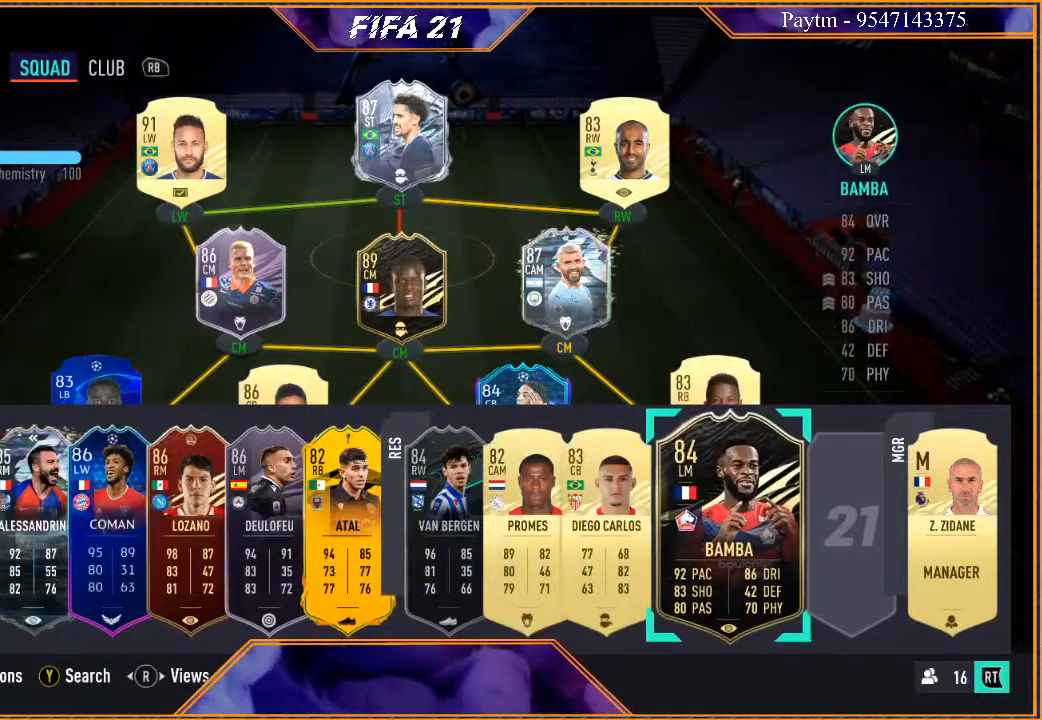
Gameplay with a controller (Xbox layout); each line is a JSON object with the inputs held at the frame after it. "events" lists button and stick changes between this image and that frame as [ms after this image, input, new state], when the widget could be followed in between. Not read: L3.
{"buttons": [], "left_stick": "center", "right_stick": "center", "events": []}
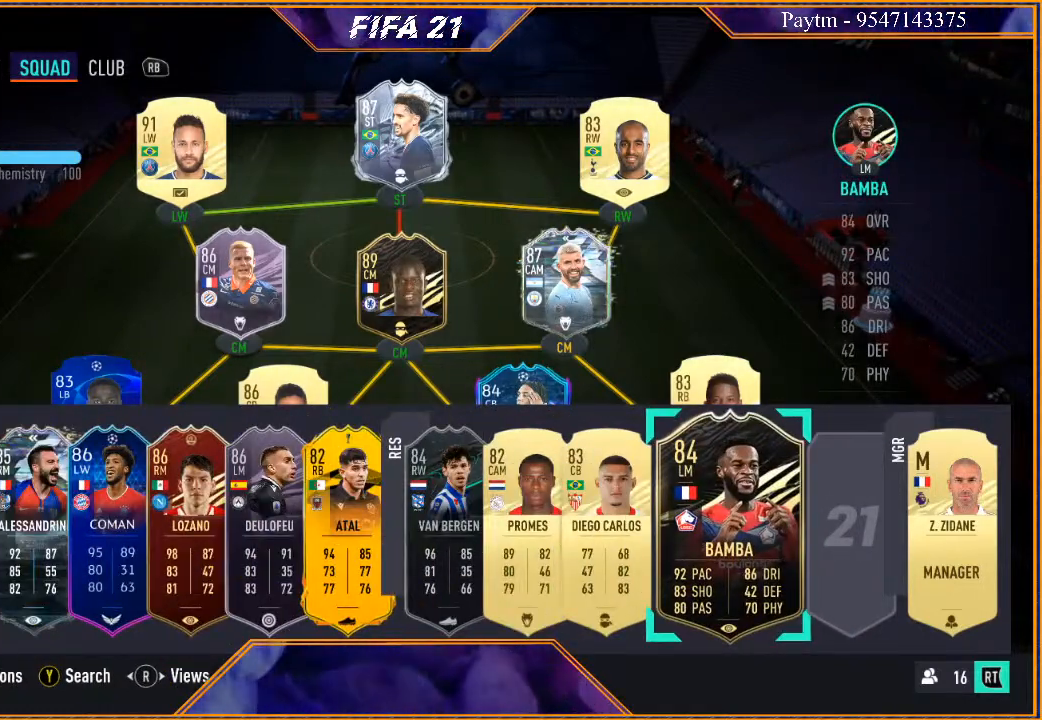
{"buttons": [], "left_stick": "center", "right_stick": "center", "events": []}
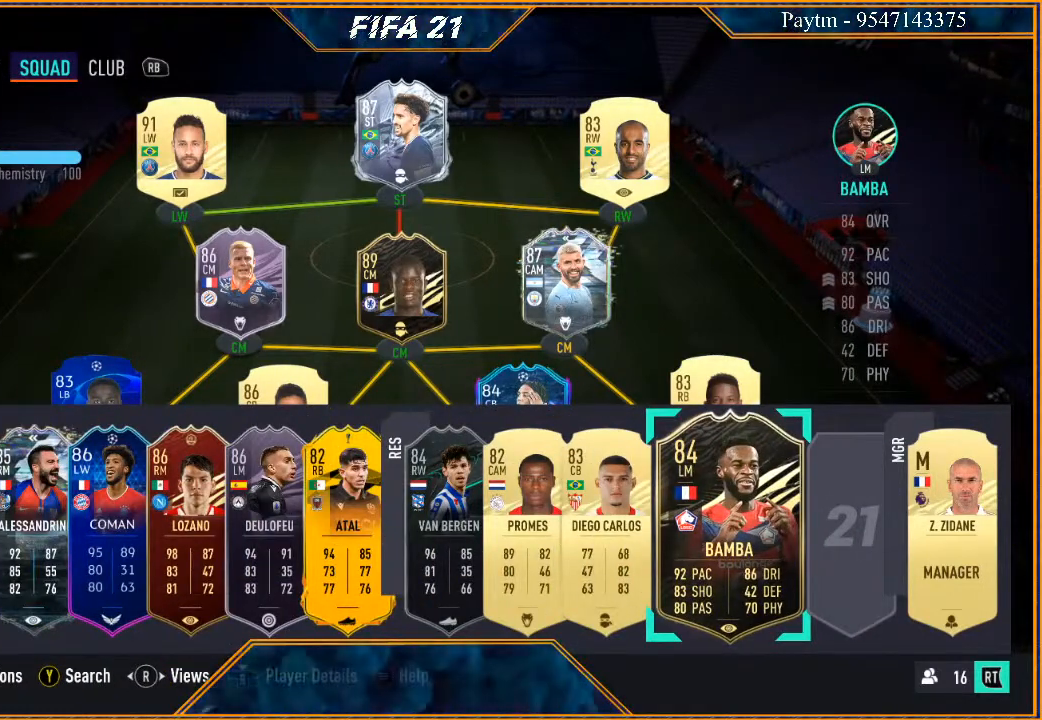
{"buttons": [], "left_stick": "center", "right_stick": "center", "events": []}
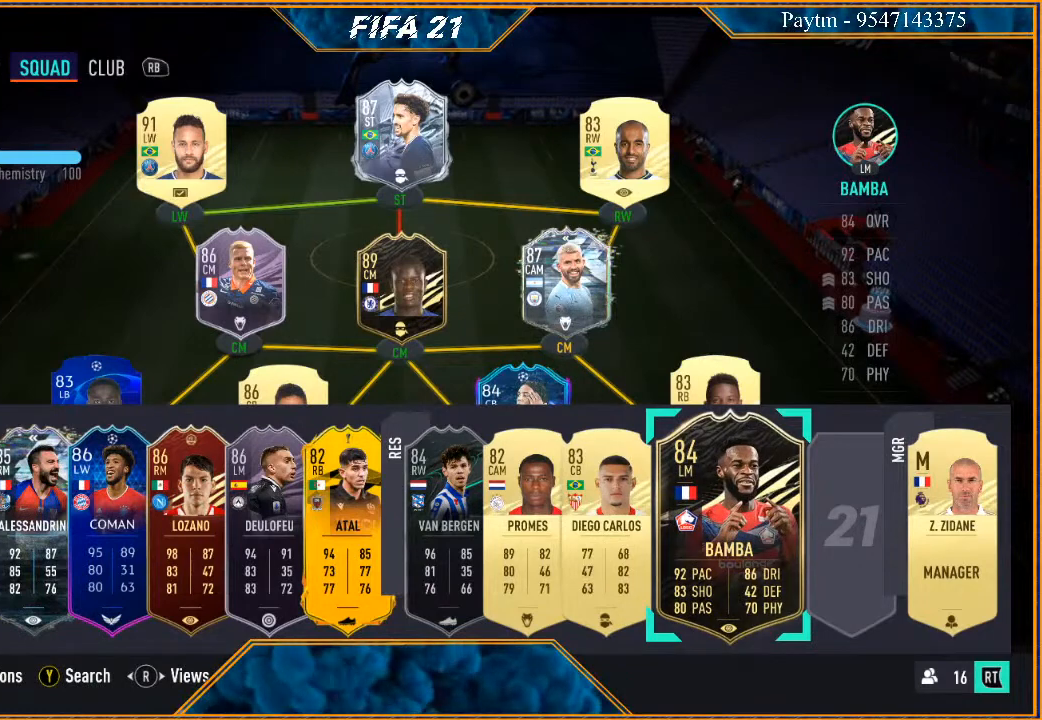
{"buttons": [], "left_stick": "center", "right_stick": "center", "events": [[133, "B", "down"], [267, "B", "up"]]}
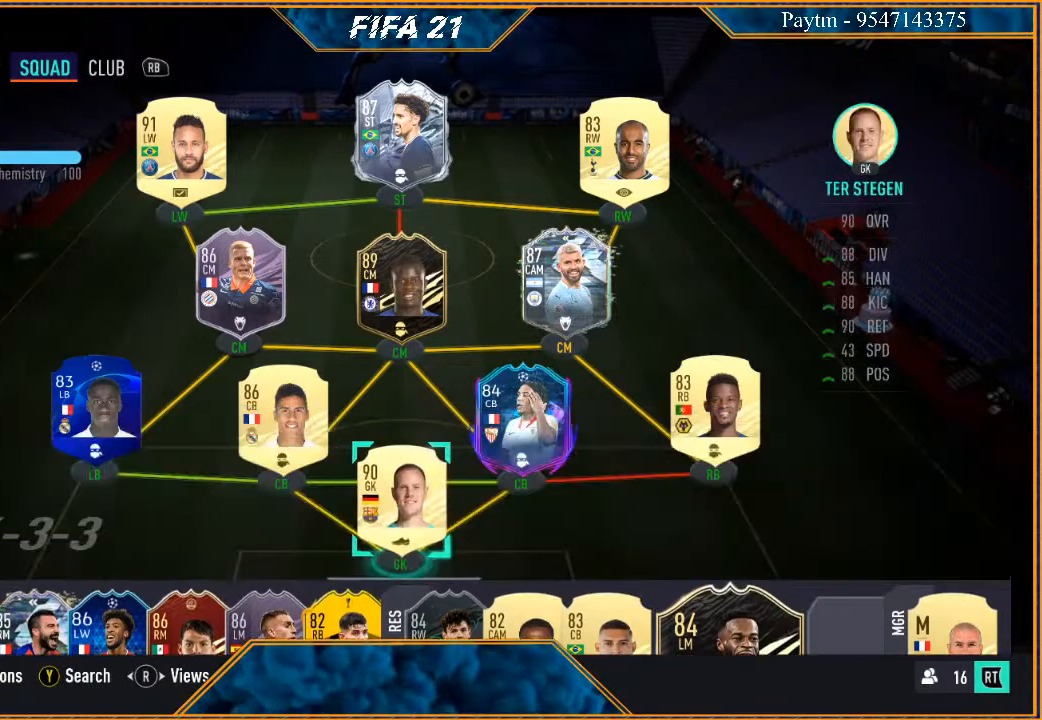
{"buttons": [], "left_stick": "center", "right_stick": "center", "events": [[400, "B", "down"], [500, "B", "up"]]}
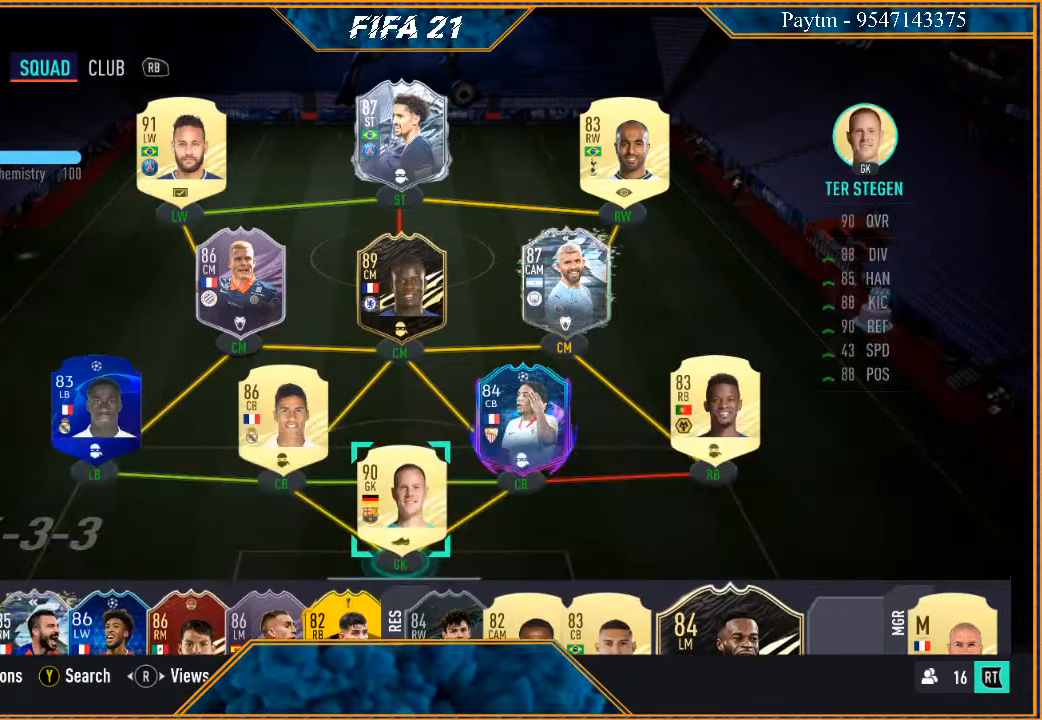
{"buttons": [], "left_stick": "center", "right_stick": "center", "events": []}
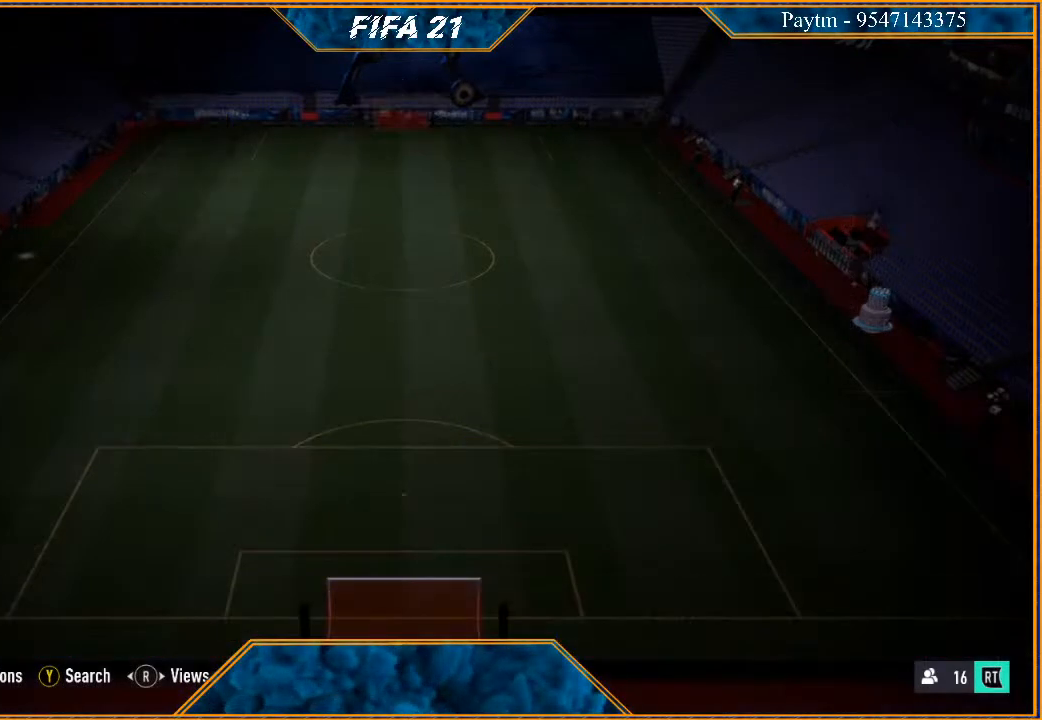
{"buttons": [], "left_stick": "center", "right_stick": "center", "events": []}
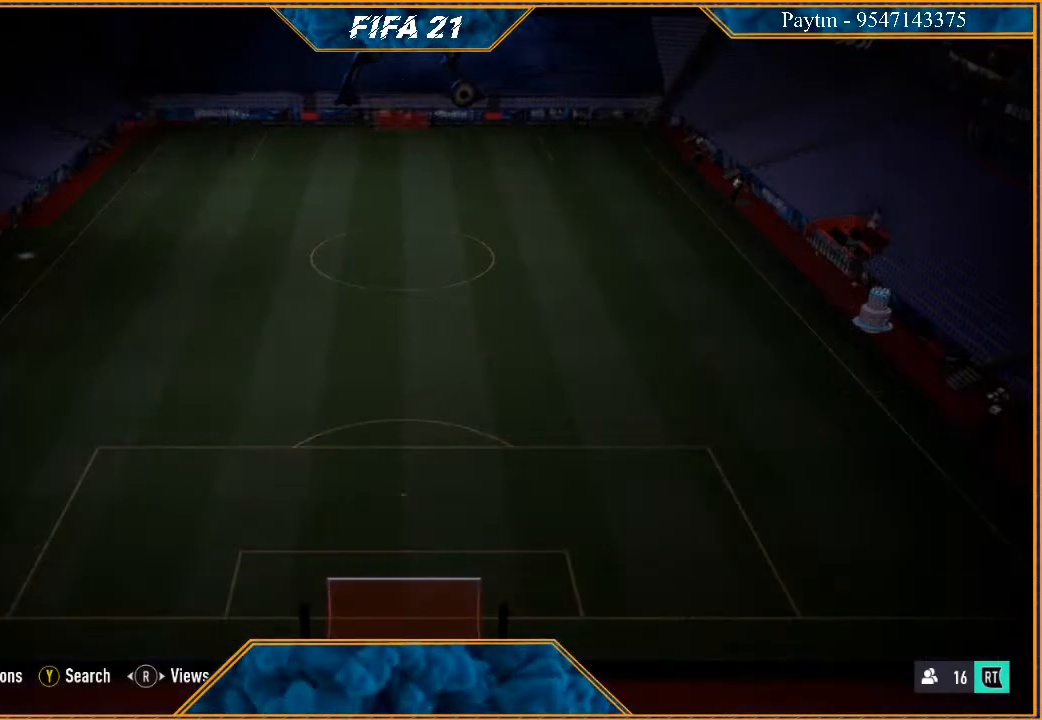
{"buttons": [], "left_stick": "center", "right_stick": "center", "events": []}
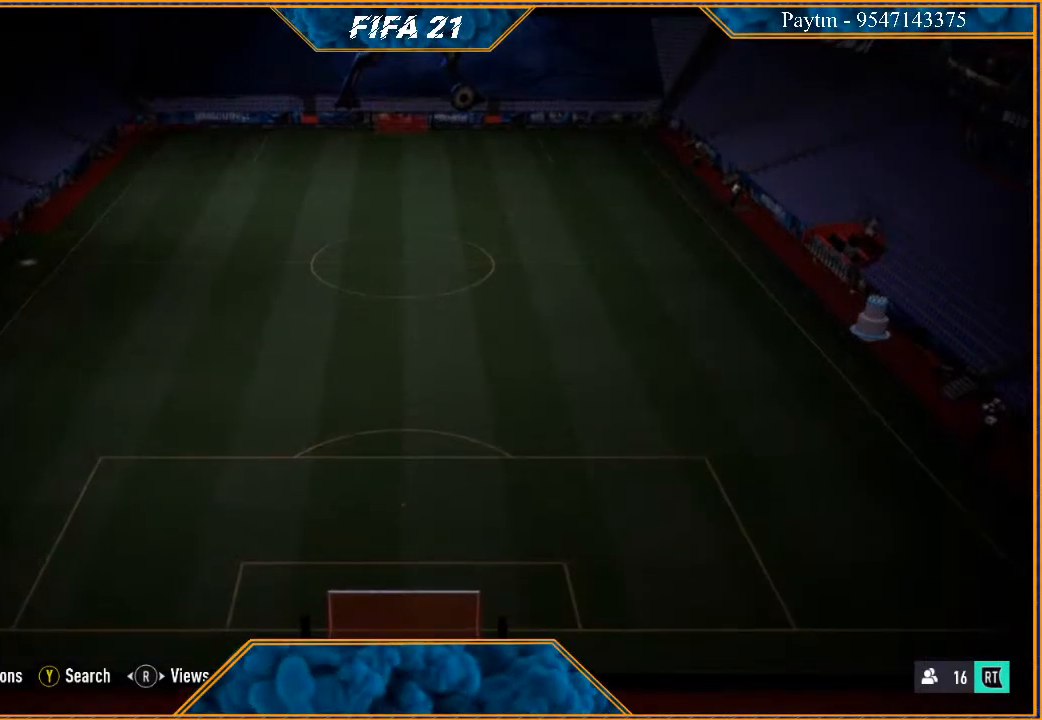
{"buttons": [], "left_stick": "center", "right_stick": "center", "events": []}
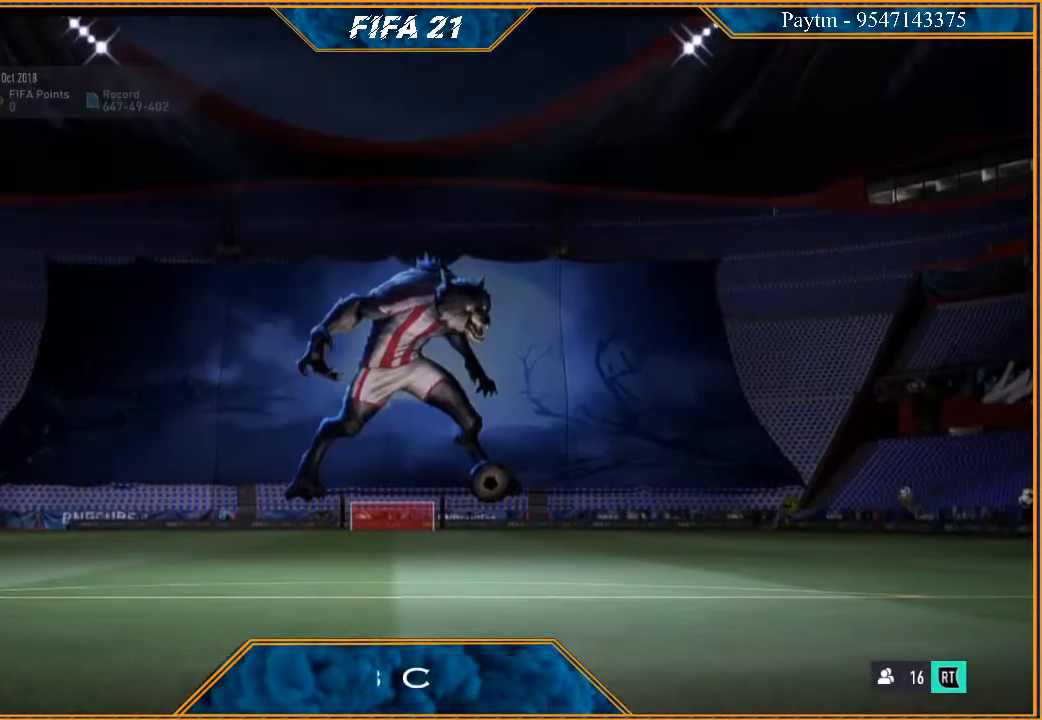
{"buttons": [], "left_stick": "center", "right_stick": "center", "events": []}
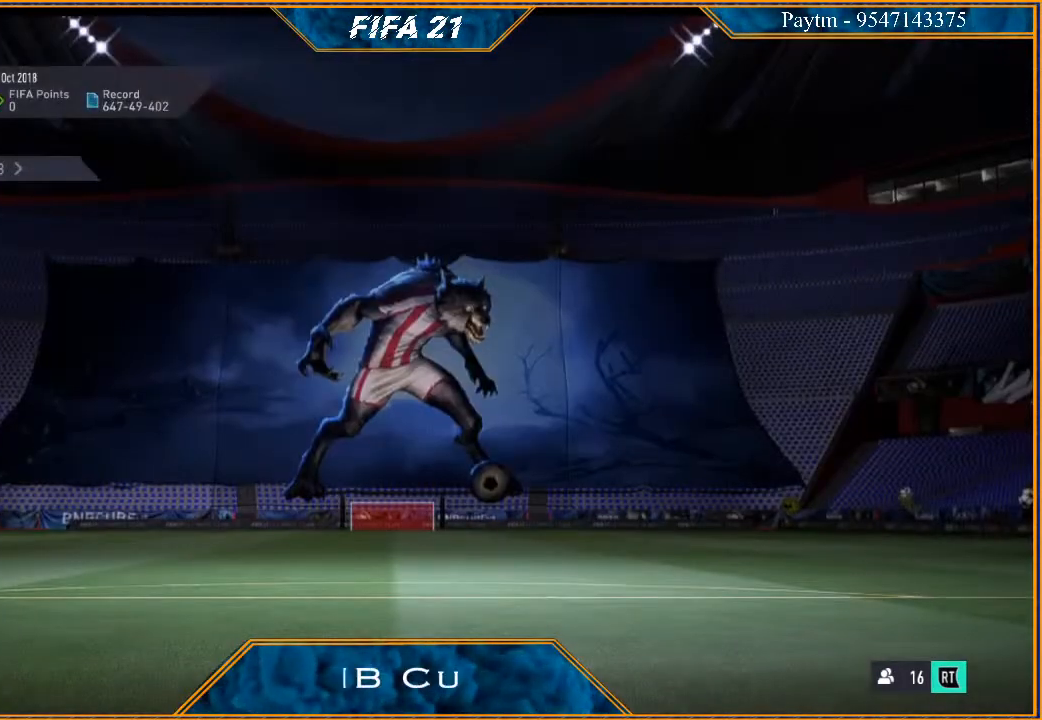
{"buttons": [], "left_stick": "center", "right_stick": "center", "events": []}
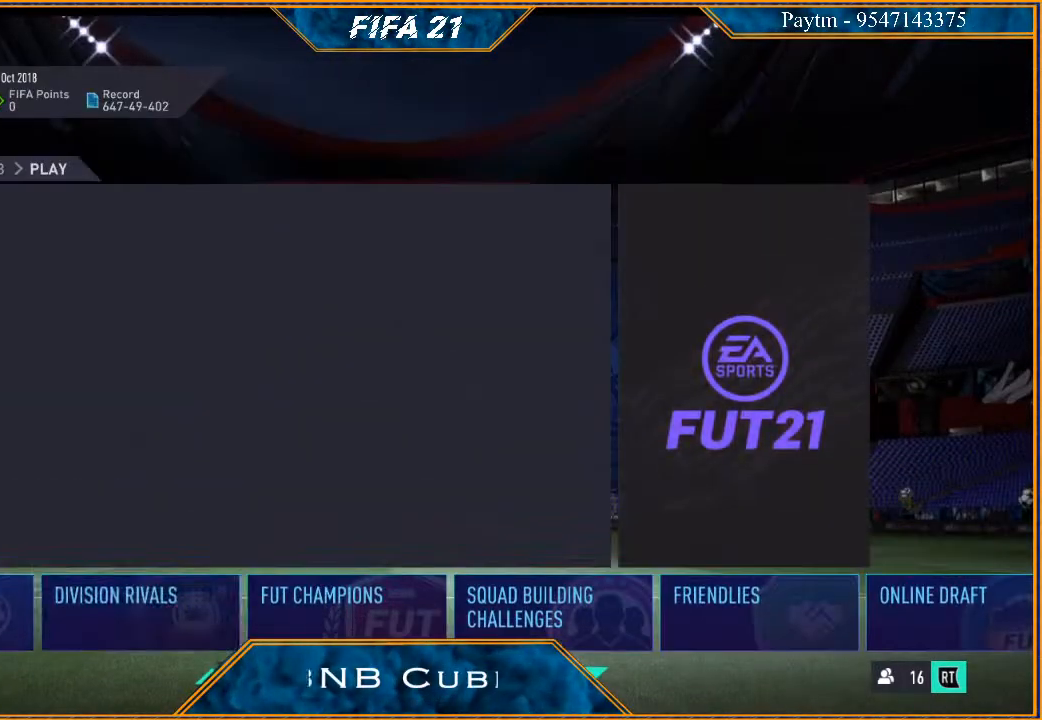
{"buttons": ["B"], "left_stick": "center", "right_stick": "center", "events": [[400, "B", "down"]]}
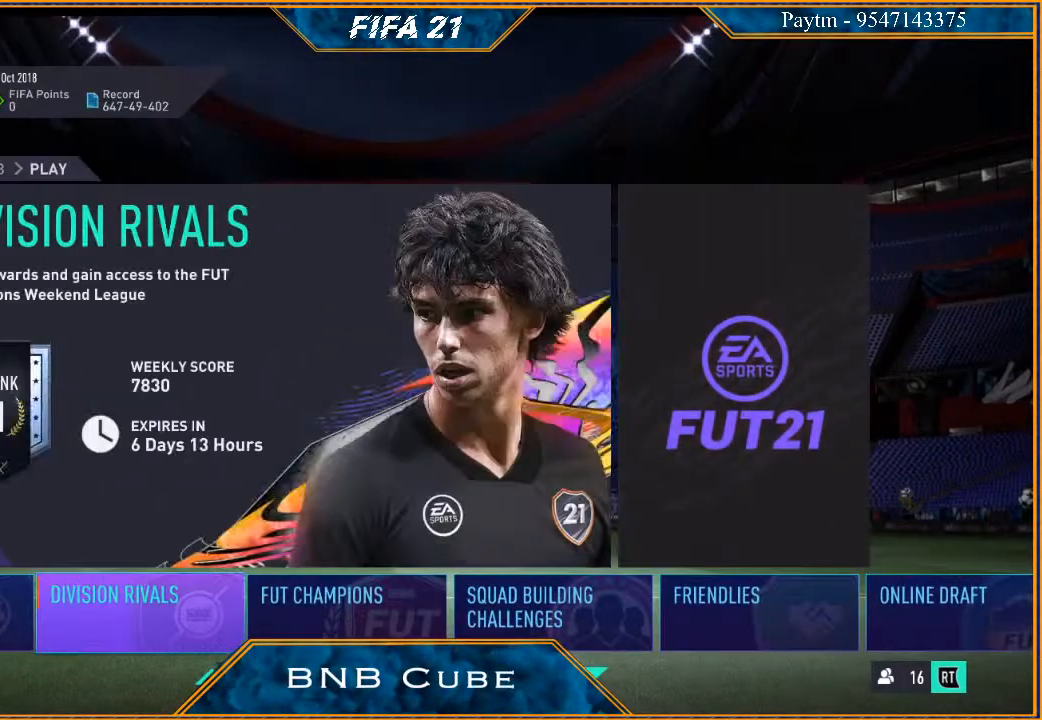
{"buttons": [], "left_stick": "center", "right_stick": "center", "events": [[67, "B", "up"]]}
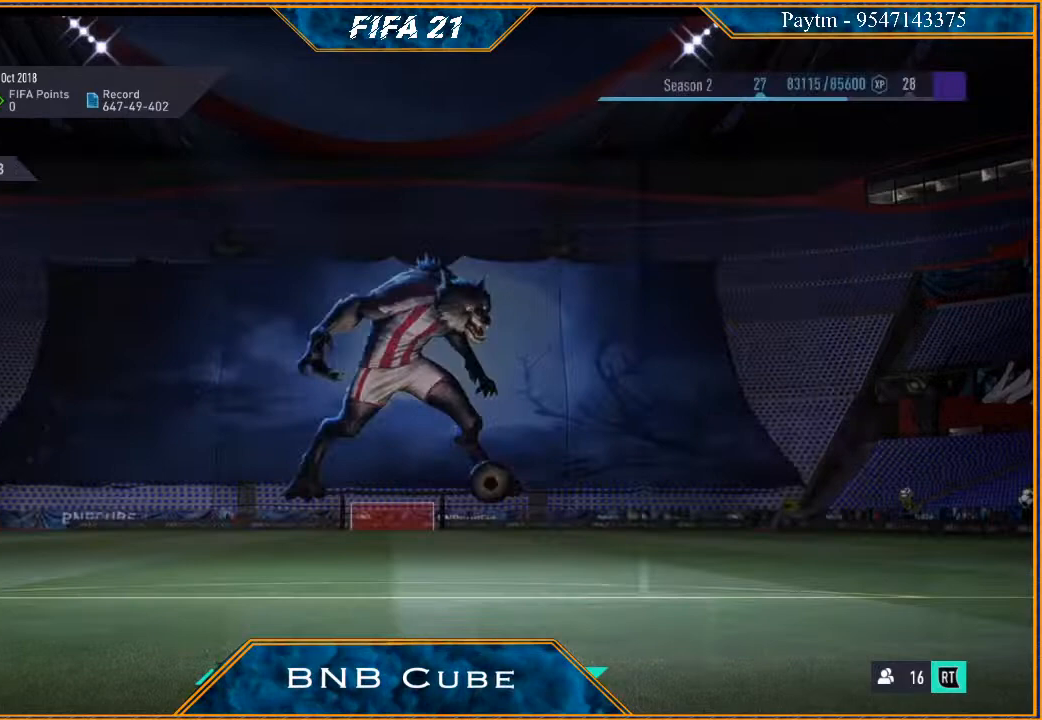
{"buttons": [], "left_stick": "right", "right_stick": "center", "events": [[500, "left_stick", "right"]]}
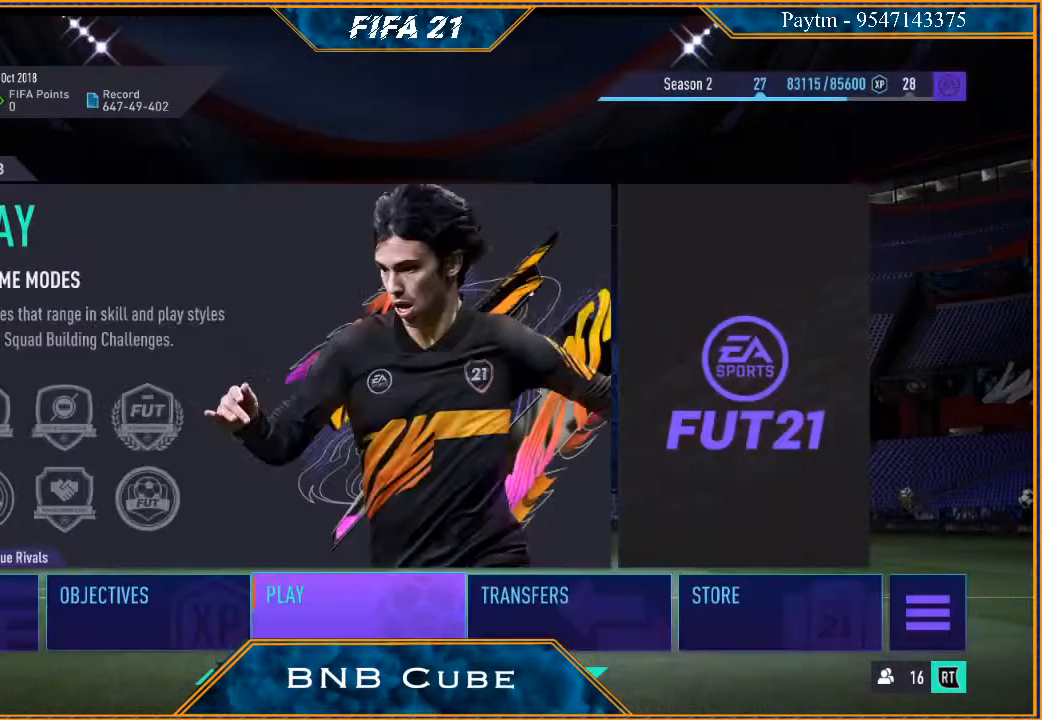
{"buttons": [], "left_stick": "center", "right_stick": "center", "events": [[167, "left_stick", "center"], [267, "A", "down"], [367, "A", "up"]]}
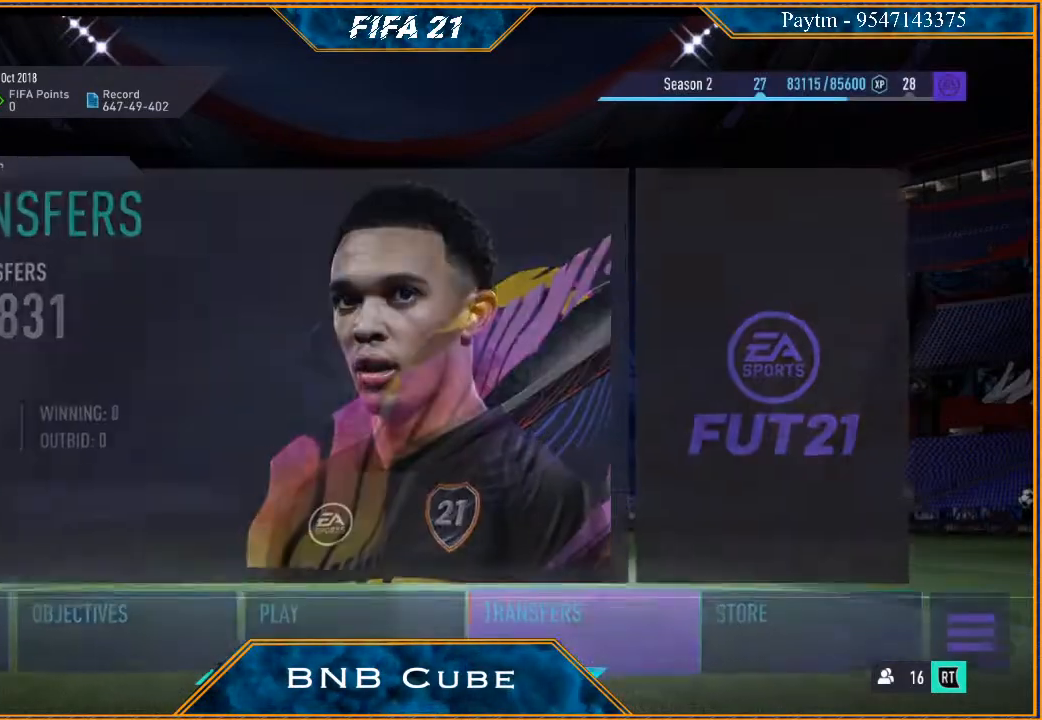
{"buttons": [], "left_stick": "center", "right_stick": "center", "events": []}
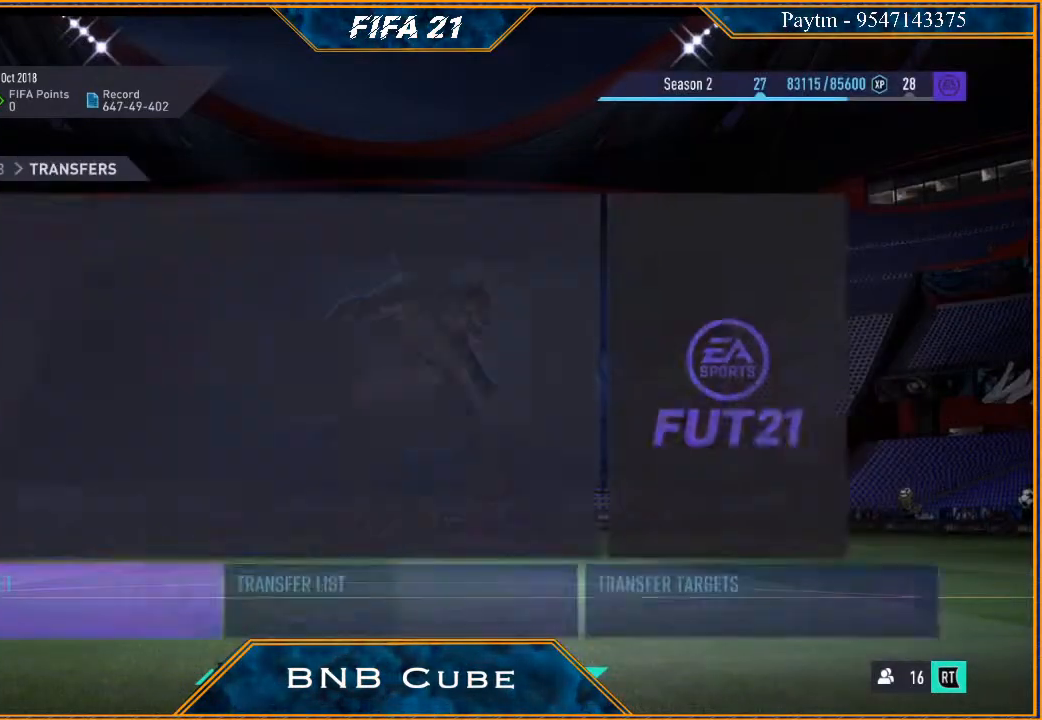
{"buttons": [], "left_stick": "center", "right_stick": "center", "events": []}
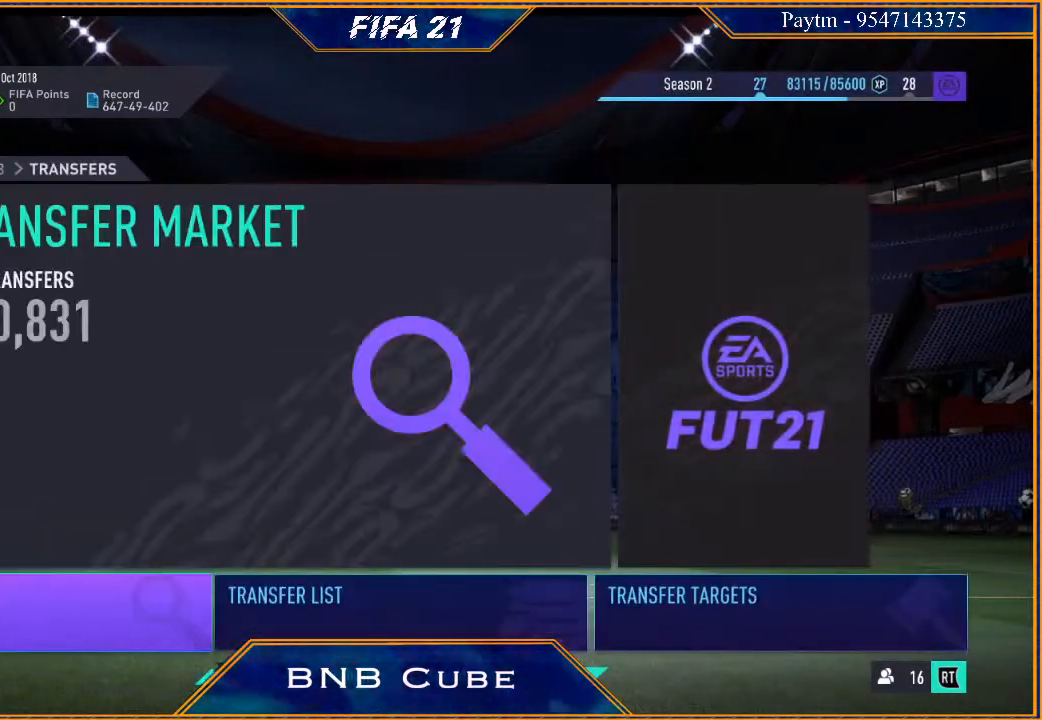
{"buttons": [], "left_stick": "center", "right_stick": "center", "events": [[100, "left_stick", "right"], [300, "left_stick", "center"]]}
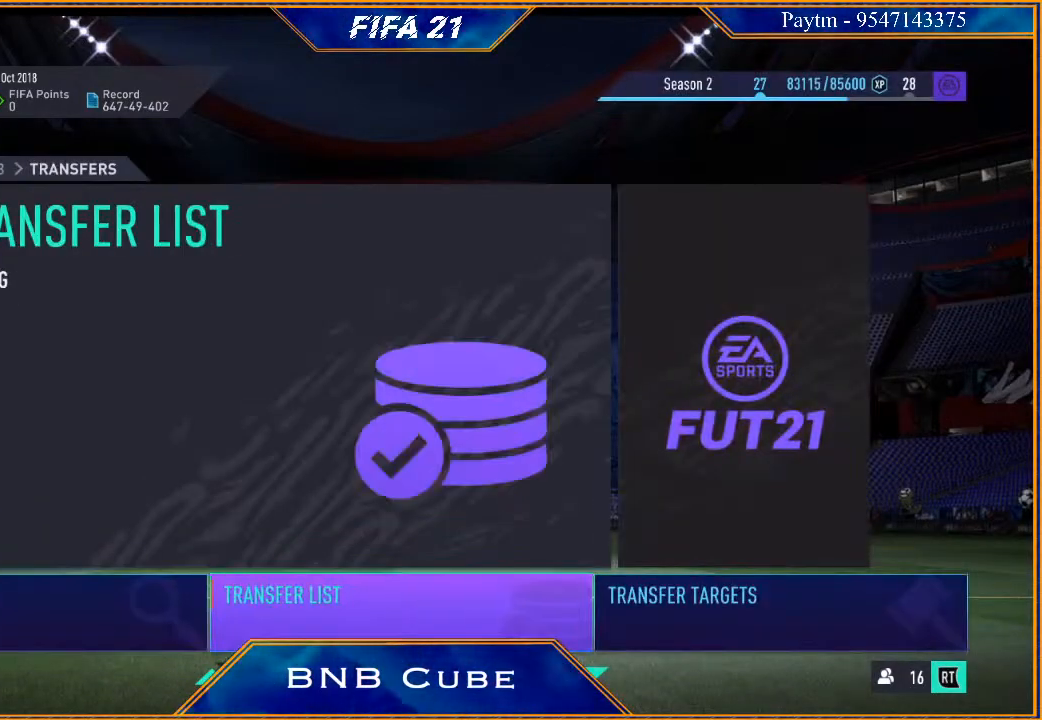
{"buttons": [], "left_stick": "center", "right_stick": "center", "events": [[167, "left_stick", "left"], [333, "left_stick", "center"]]}
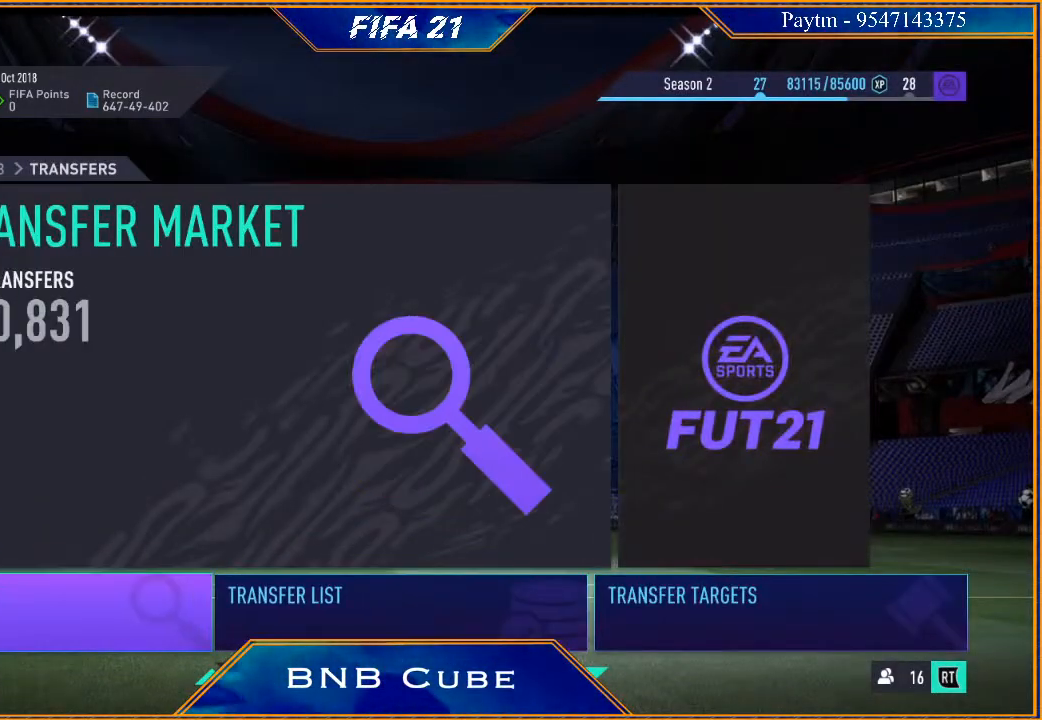
{"buttons": [], "left_stick": "center", "right_stick": "center", "events": [[33, "A", "down"], [133, "A", "up"]]}
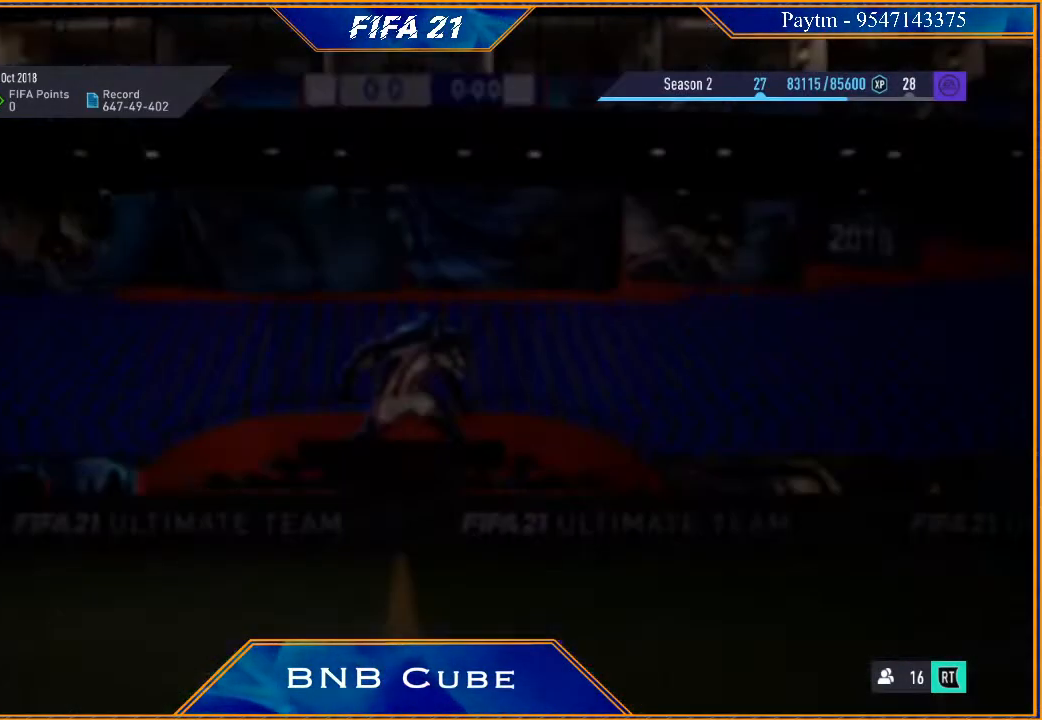
{"buttons": [], "left_stick": "center", "right_stick": "center", "events": []}
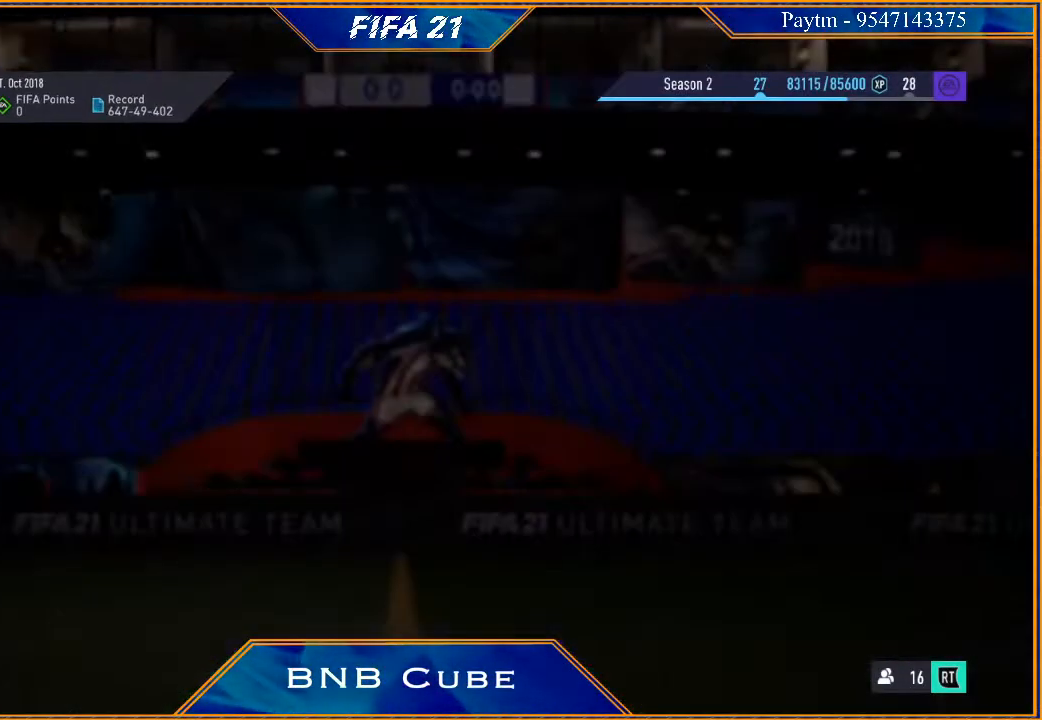
{"buttons": [], "left_stick": "center", "right_stick": "center", "events": []}
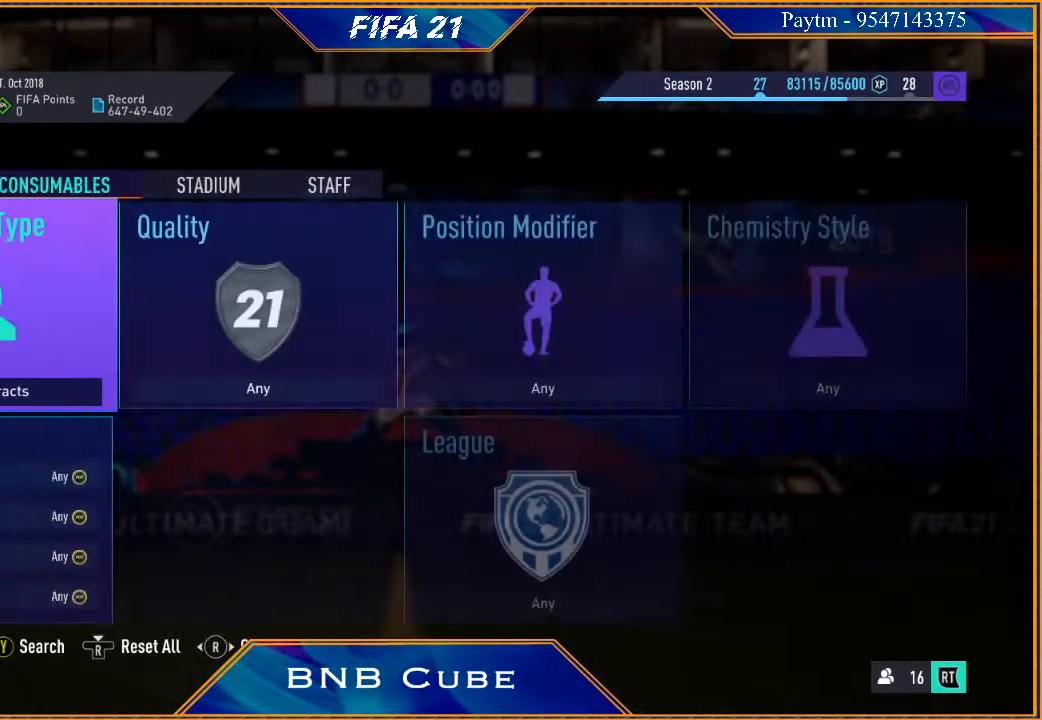
{"buttons": [], "left_stick": "center", "right_stick": "center", "events": [[333, "A", "down"], [400, "A", "up"]]}
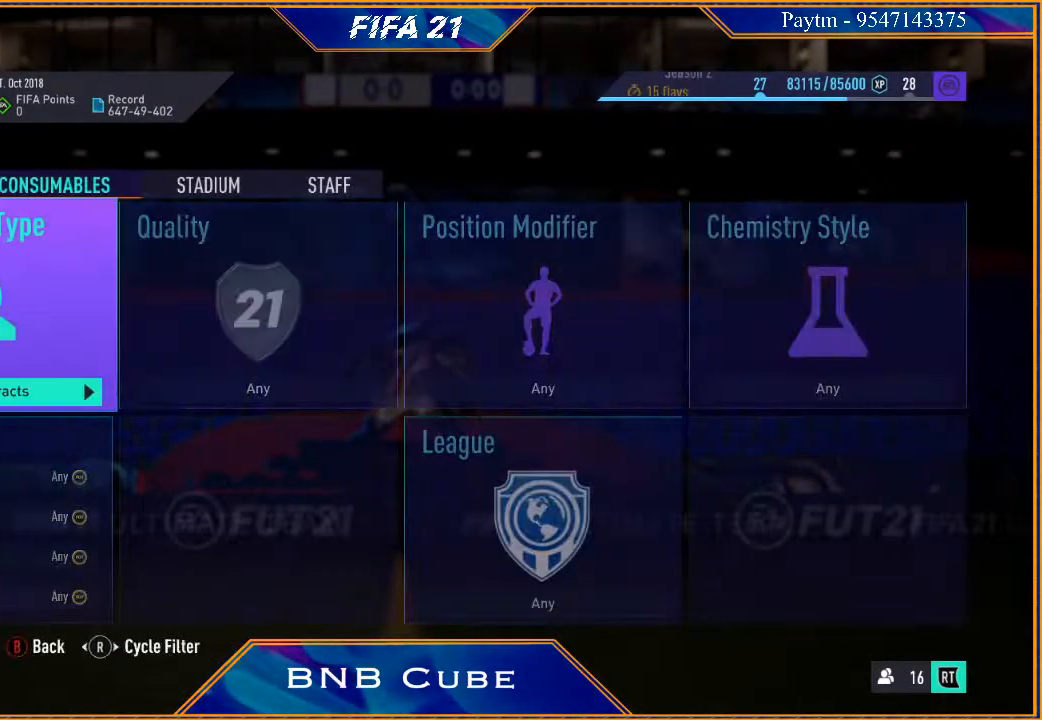
{"buttons": [], "left_stick": "center", "right_stick": "center", "events": []}
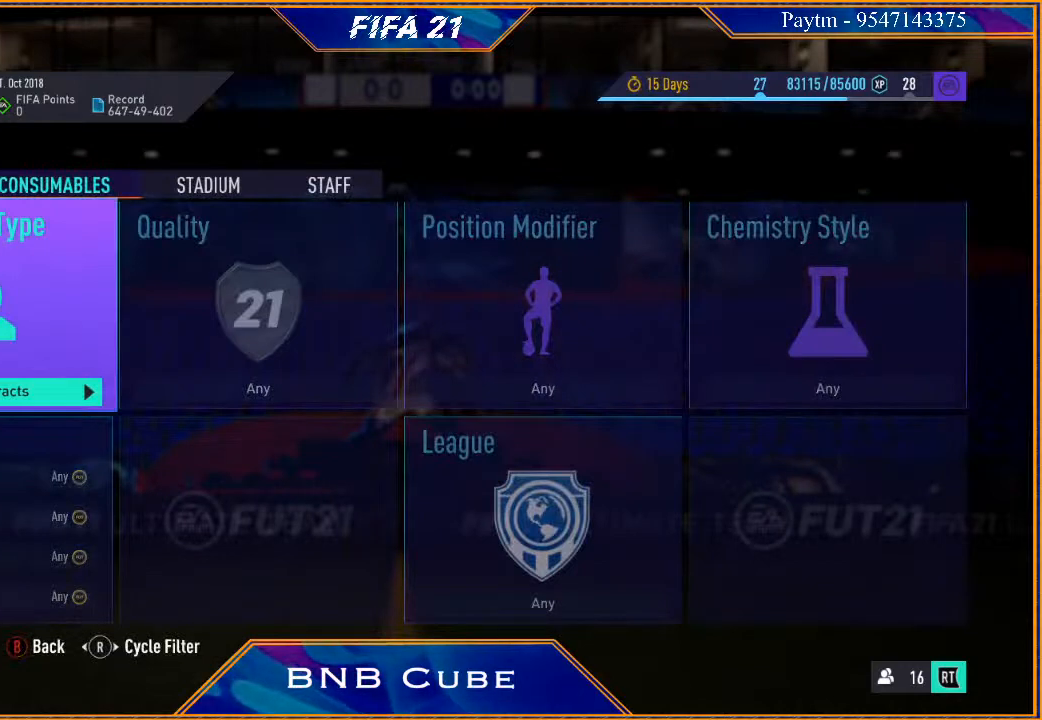
{"buttons": [], "left_stick": "center", "right_stick": "center", "events": [[133, "left_stick", "right"], [300, "left_stick", "center"], [400, "left_stick", "right"], [500, "left_stick", "center"]]}
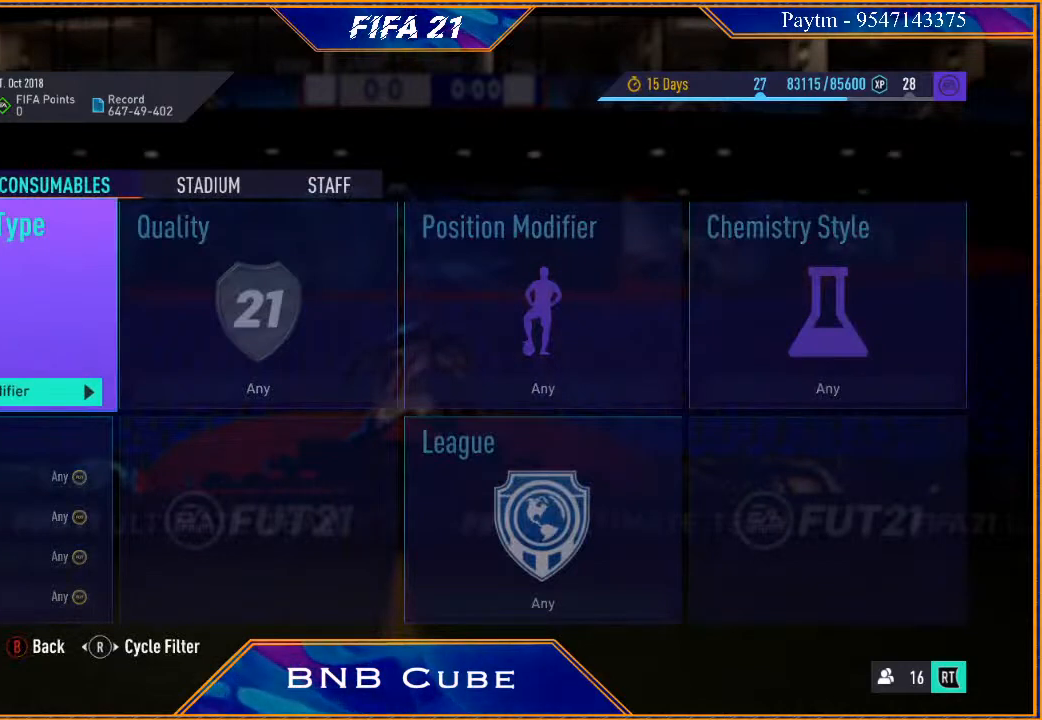
{"buttons": [], "left_stick": "center", "right_stick": "center", "events": [[67, "left_stick", "right"], [167, "left_stick", "center"], [233, "left_stick", "right"], [367, "left_stick", "center"]]}
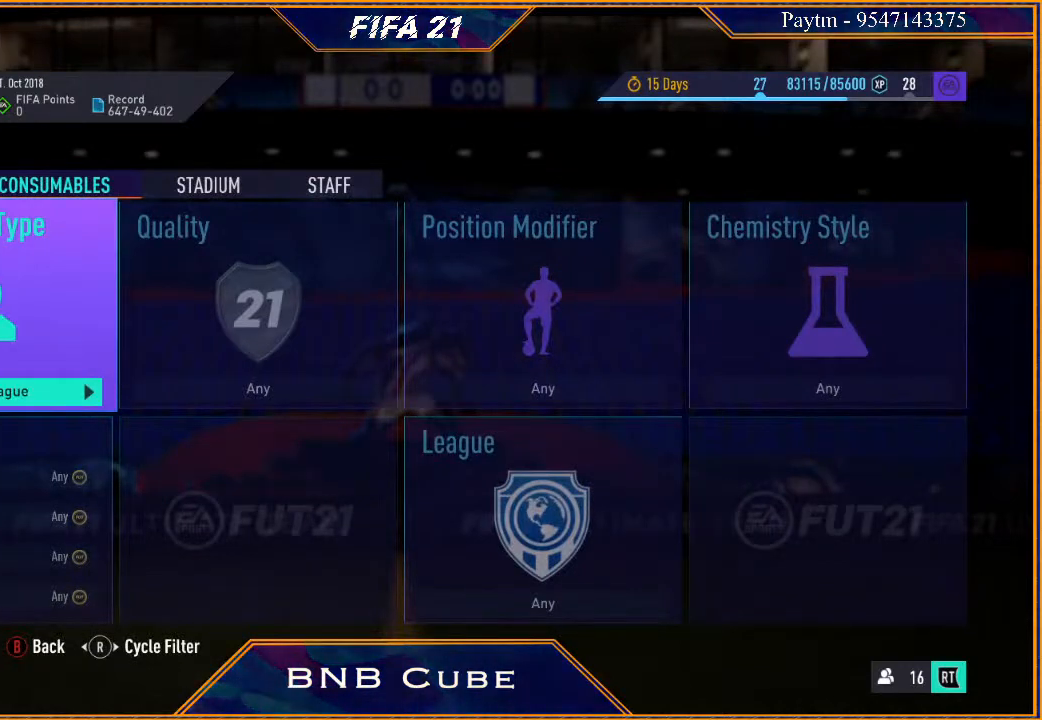
{"buttons": [], "left_stick": "center", "right_stick": "center", "events": [[267, "left_stick", "down-left"], [433, "left_stick", "center"]]}
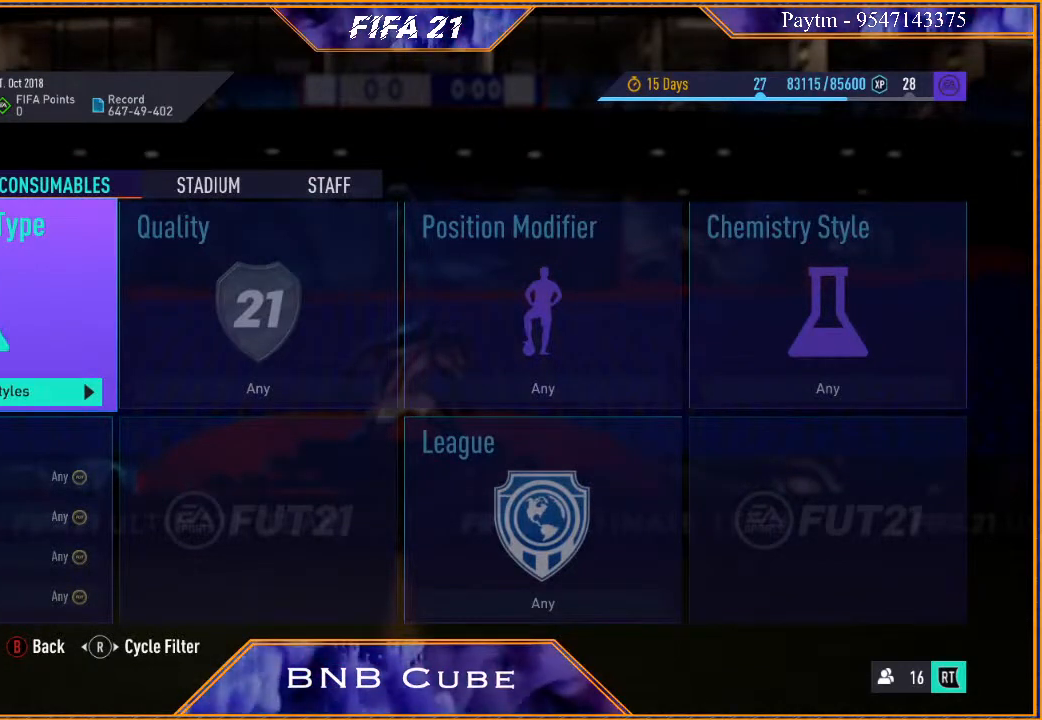
{"buttons": [], "left_stick": "center", "right_stick": "center", "events": [[267, "left_stick", "right"], [433, "left_stick", "center"]]}